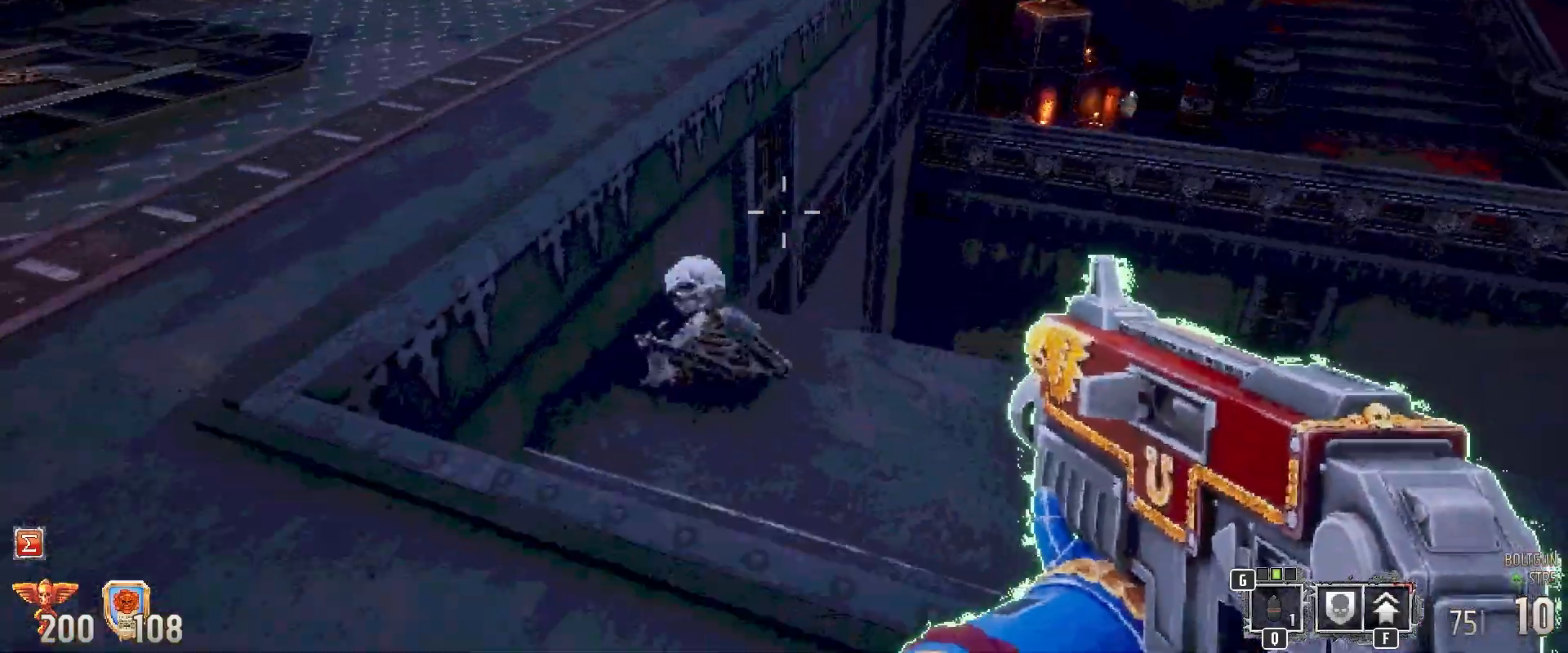
Gameplay with keyboard and mouse; each line is a JSON object with the keys and mouse buttons held at the frame after it. "events" lists presses ("down") and releases ("up") of "1", "2", "3", "4", "5", "a", "alt", "b", "c", "ctrl", "d", "e", "f", "g", "q", "r", "s", "shift", "space", "t", "tab", "tilde", "v", "w", "x", "z", "mouse_left", "mouse_wheel", "mouse_right", "mouse_mb4" and "mouse_mb5" between this image and that frame as [ms after this image, input, new state], when the widget could be followed in between. "mouse_left", "mouse_wheel", "mouse_right", "mouse_mb4", "mouse_mb5" = the "left", "wheel", "right", "mb4", "mb5" buttons of the "mouse" list. No other keys are recorded. "wheel" means that the mouse wheel is clicked or scrolled. Mouse movement is not recorded.
{"keys": ["shift"], "mouse": [], "events": []}
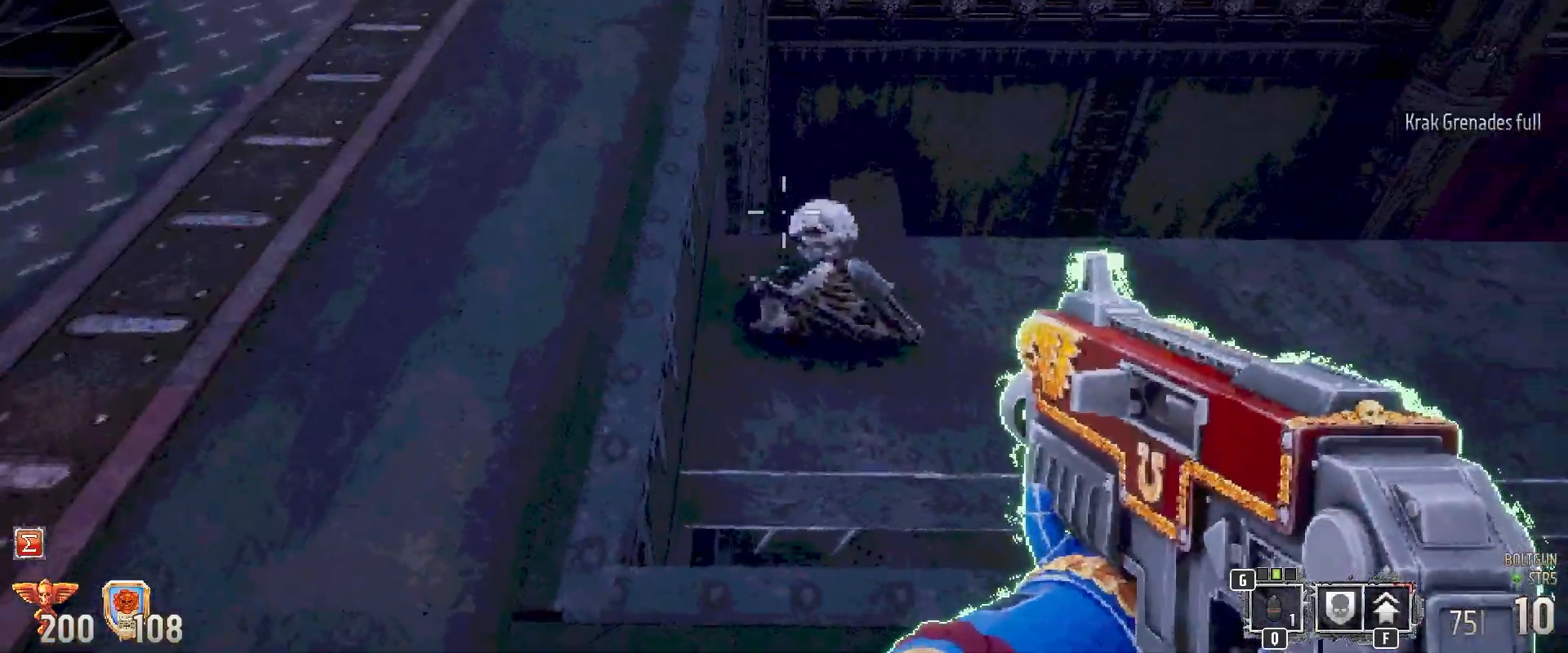
{"keys": ["shift", "w"], "mouse": [], "events": [[100, "a", "down"], [150, "w", "down"], [333, "a", "up"]]}
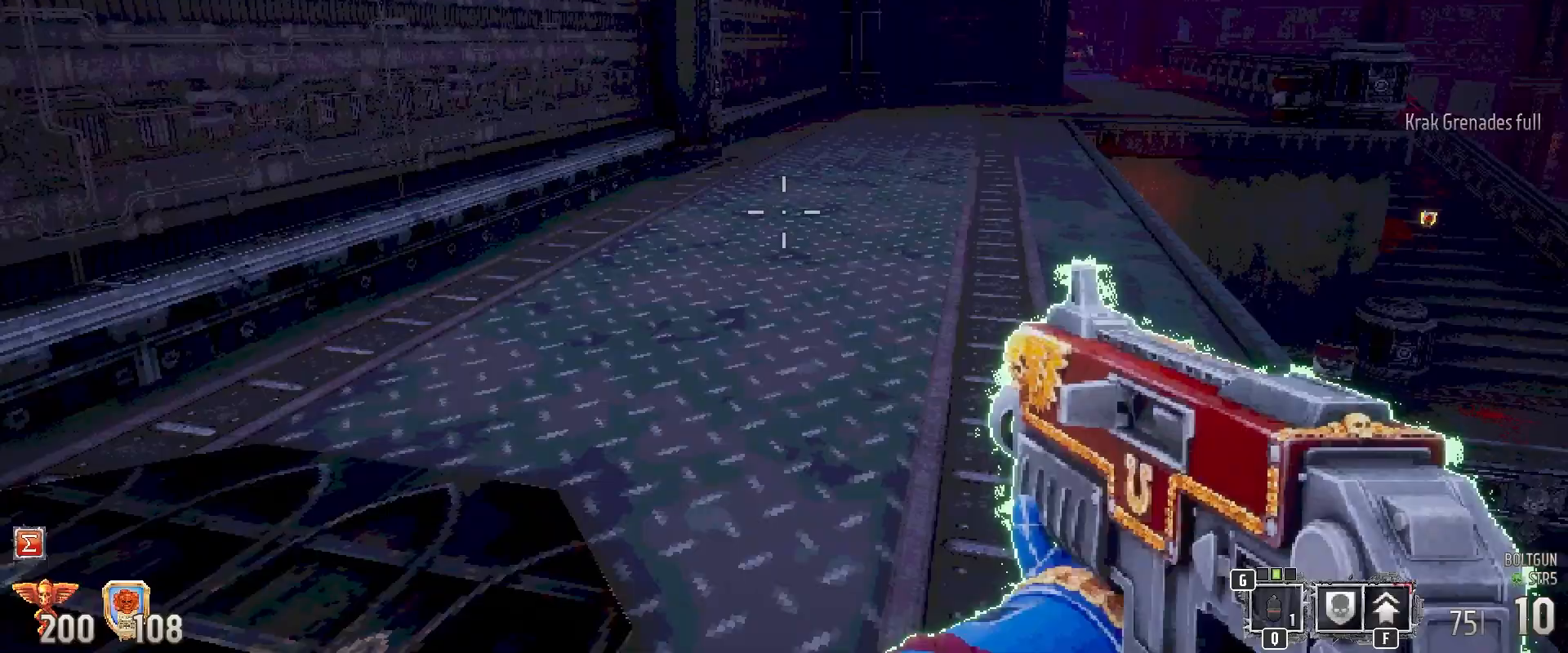
{"keys": ["shift", "w"], "mouse": [], "events": []}
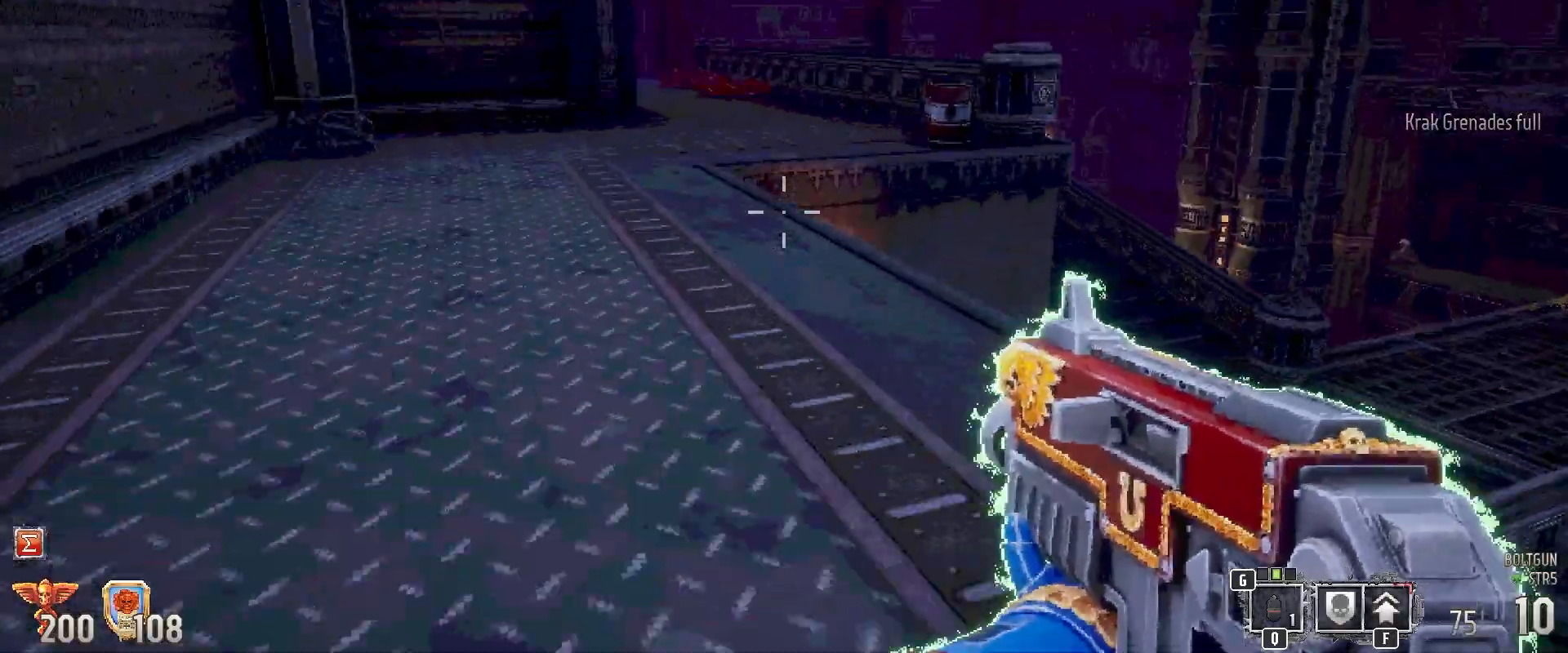
{"keys": ["shift", "w"], "mouse": [], "events": [[267, "a", "down"], [367, "a", "up"]]}
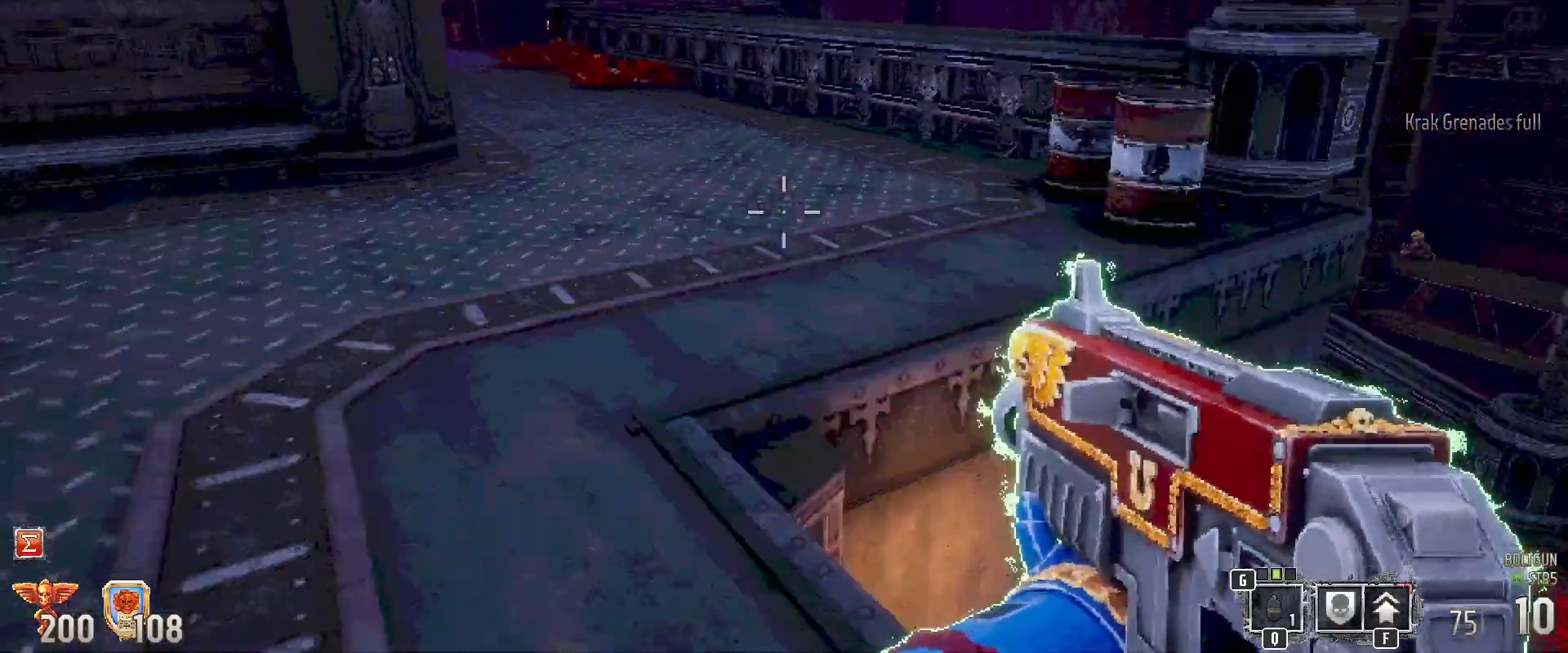
{"keys": ["shift", "w"], "mouse": [], "events": []}
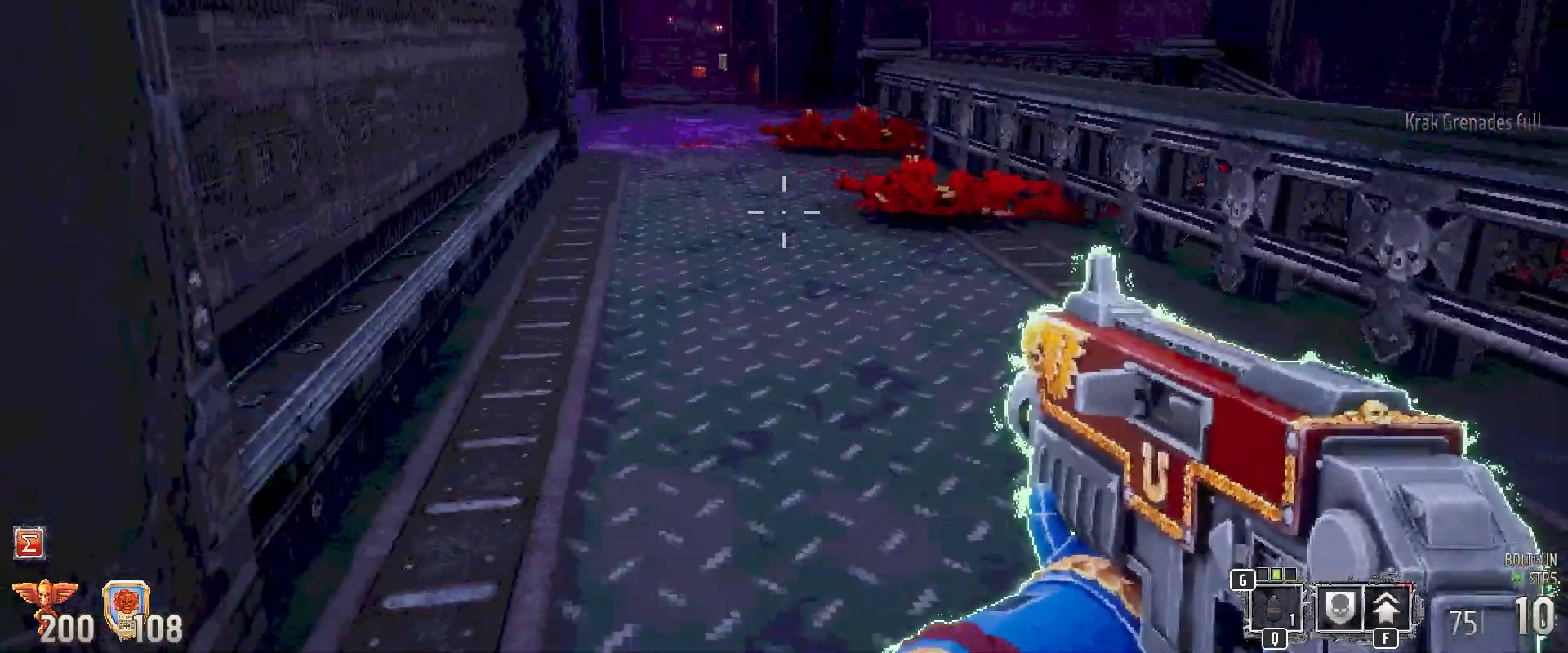
{"keys": ["shift", "w"], "mouse": [], "events": []}
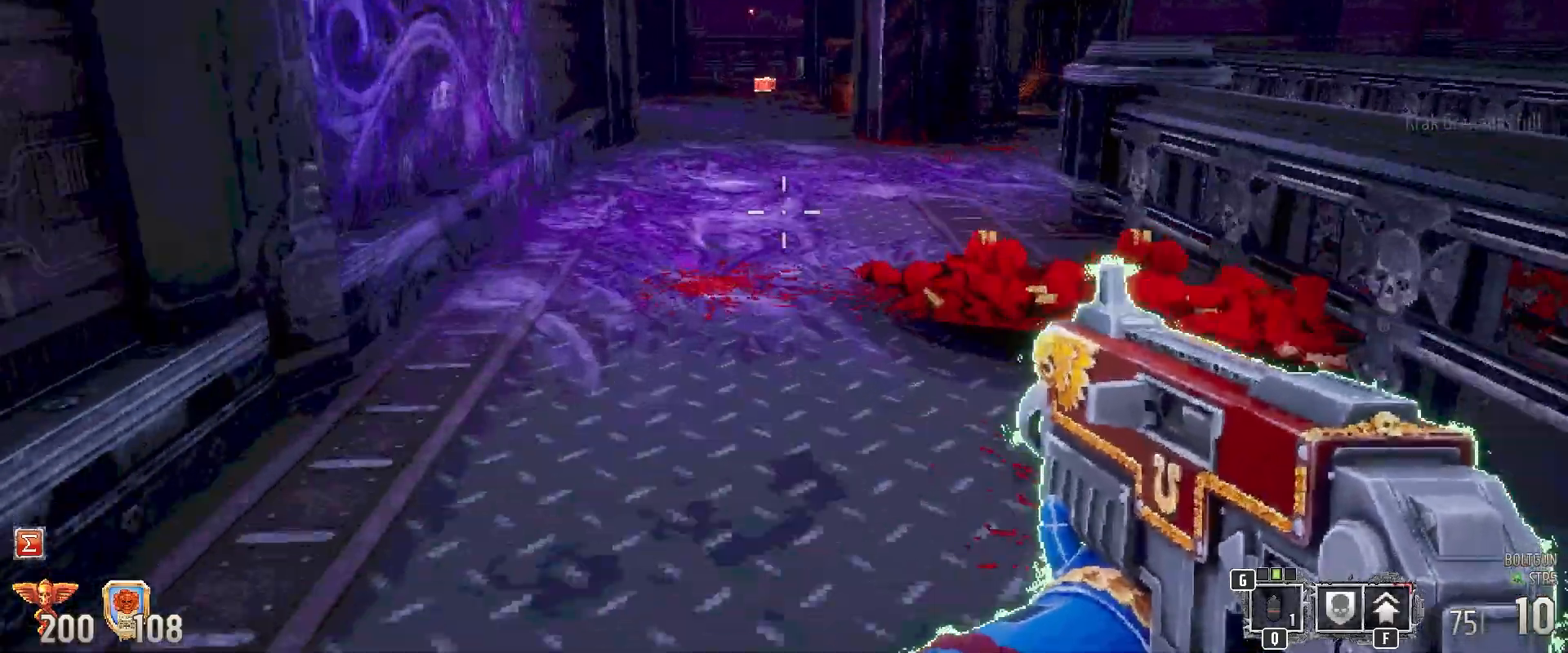
{"keys": ["a", "shift", "w"], "mouse": [], "events": [[417, "a", "down"]]}
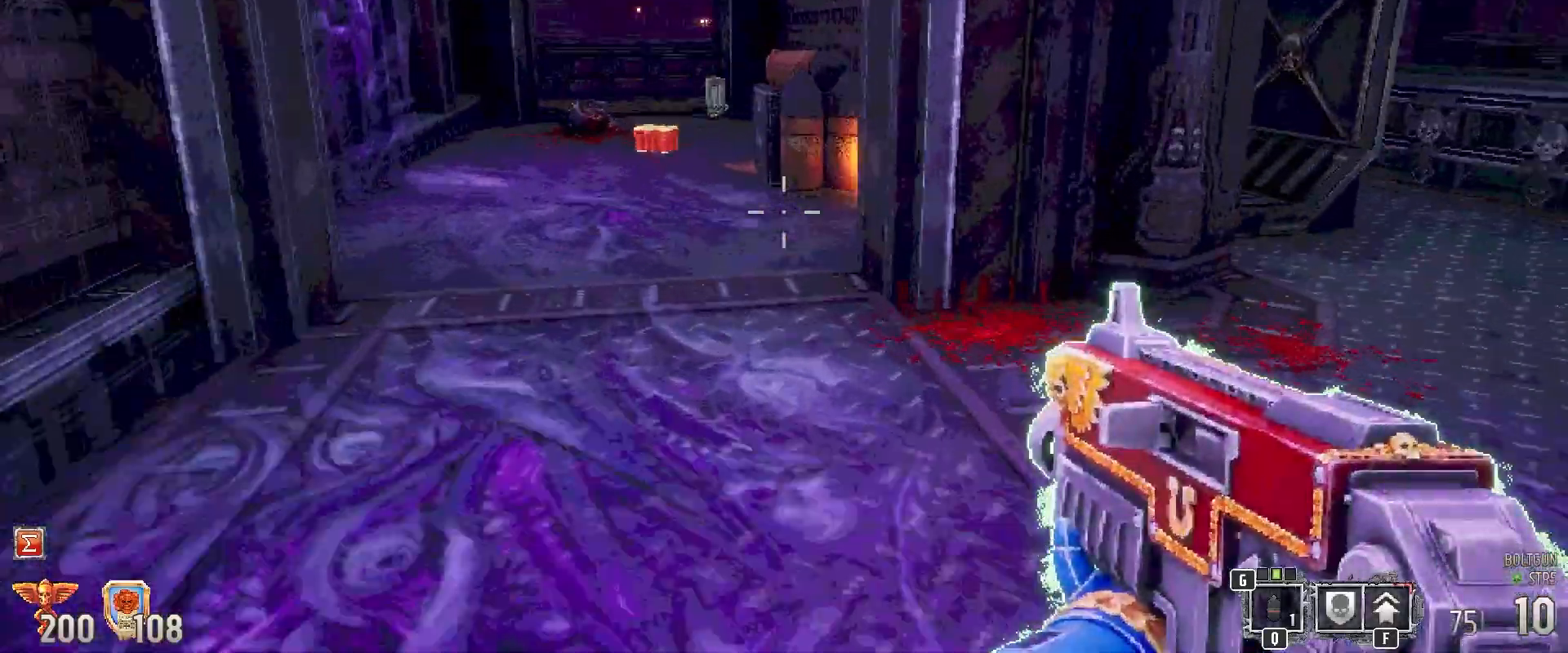
{"keys": ["shift", "w"], "mouse": [], "events": [[150, "a", "up"]]}
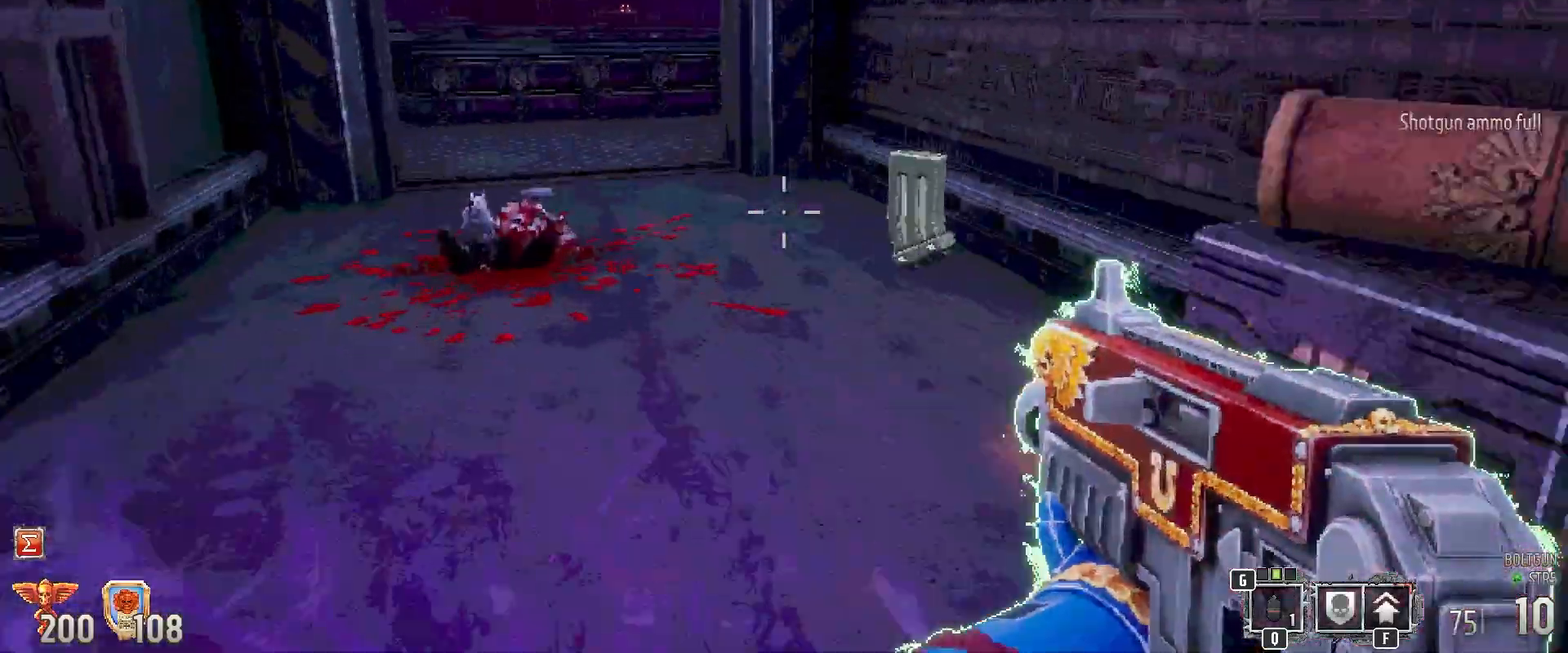
{"keys": ["shift", "w"], "mouse": [], "events": []}
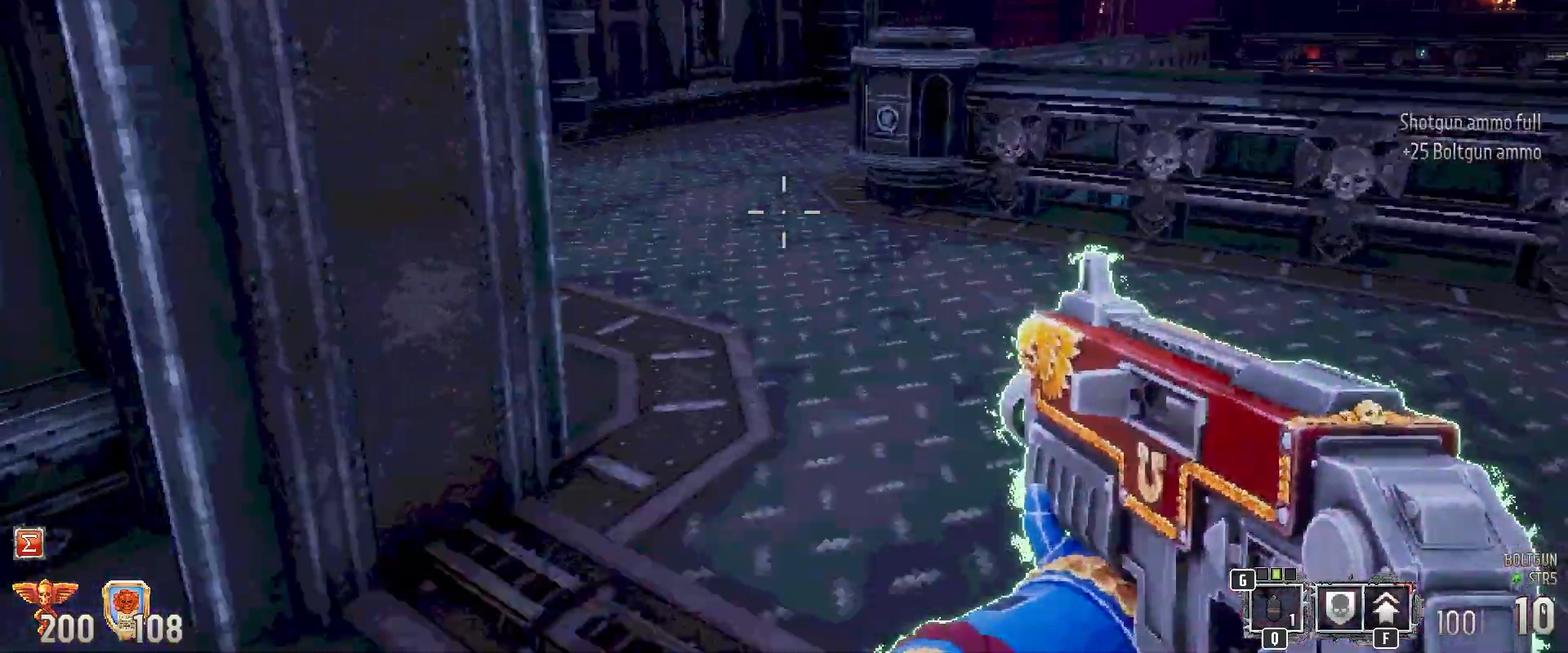
{"keys": ["a", "shift"], "mouse": [], "events": [[317, "w", "up"], [367, "a", "down"]]}
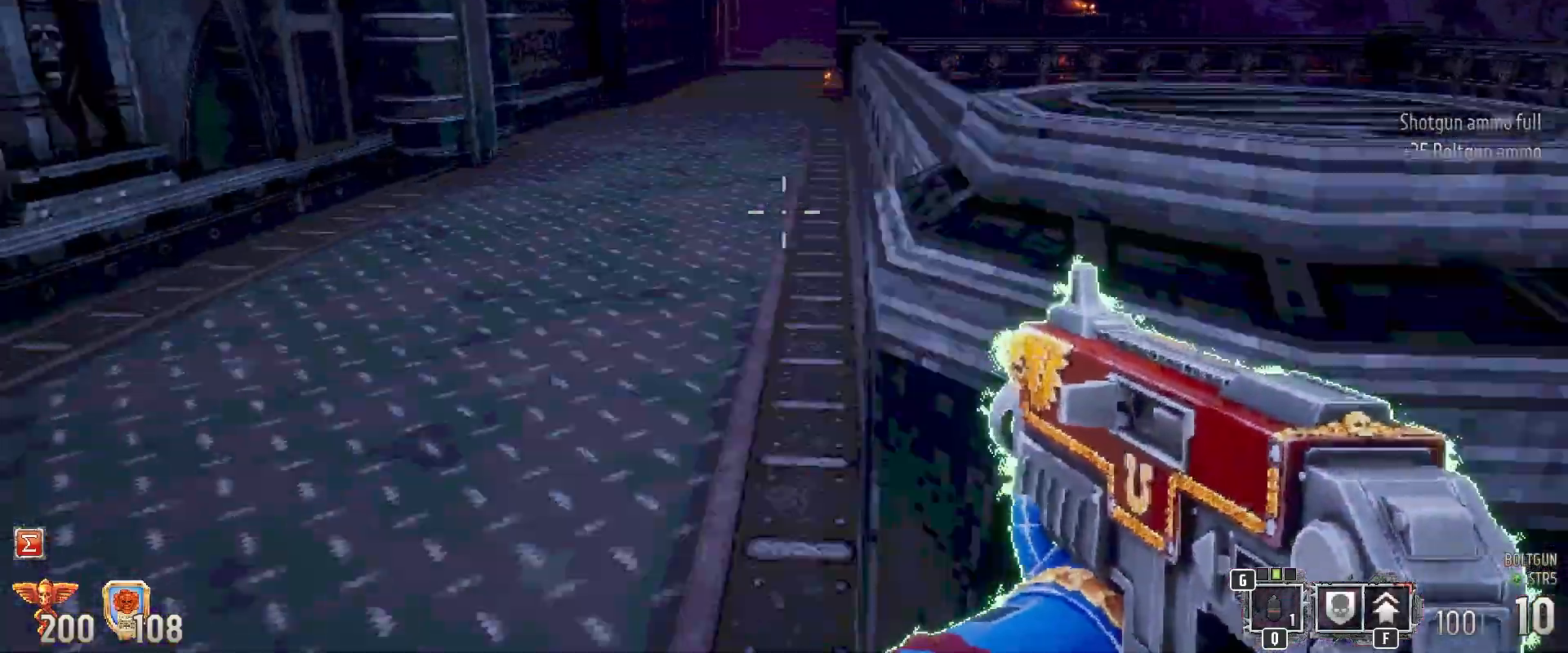
{"keys": ["shift", "w"], "mouse": [], "events": [[50, "w", "down"], [133, "a", "up"]]}
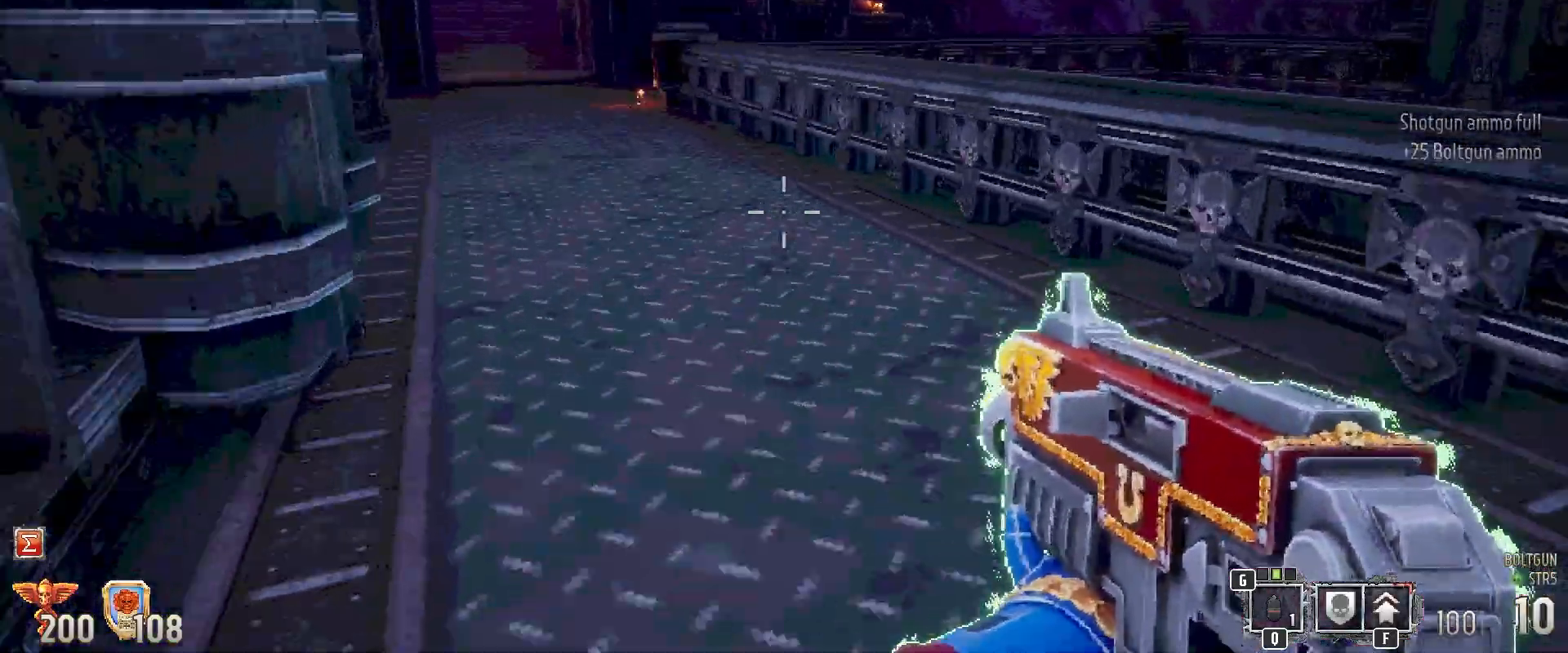
{"keys": ["a", "shift", "w"], "mouse": [], "events": [[167, "a", "down"]]}
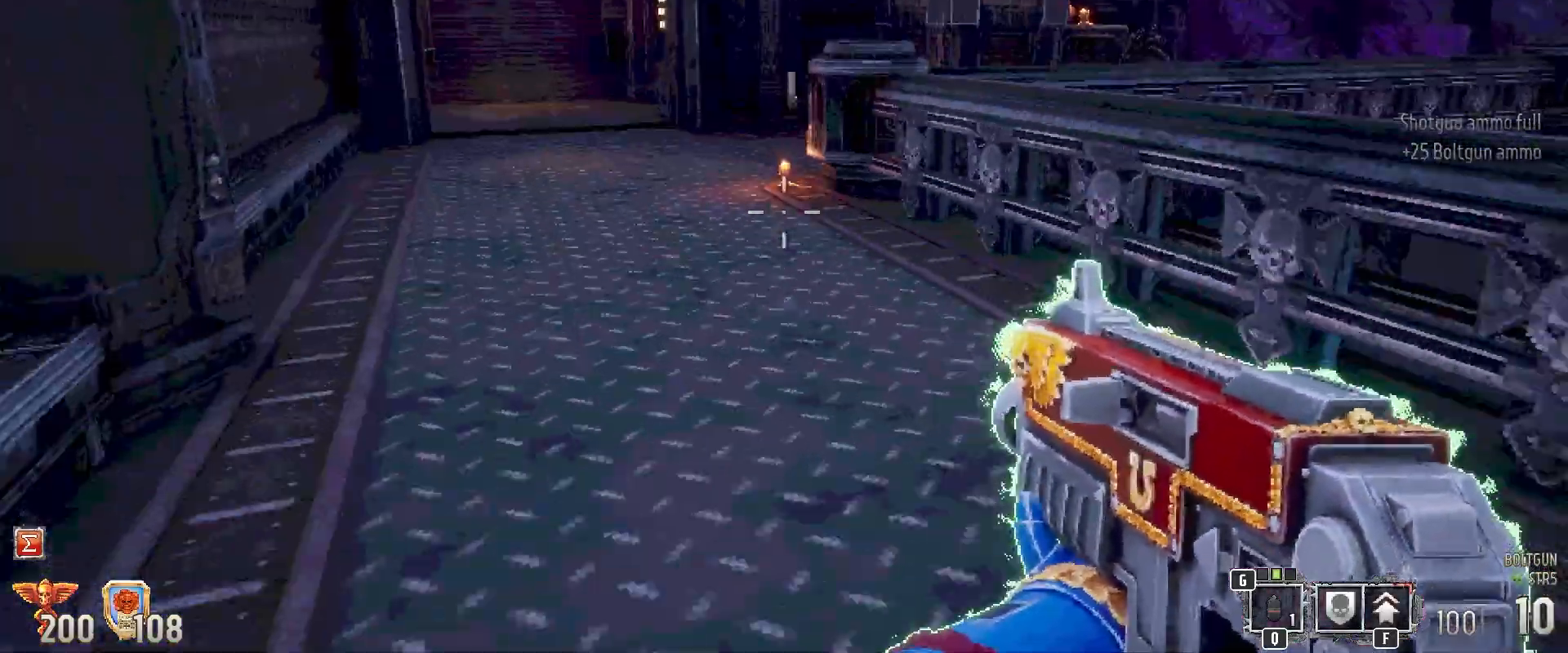
{"keys": ["shift", "w"], "mouse": [], "events": [[500, "a", "up"]]}
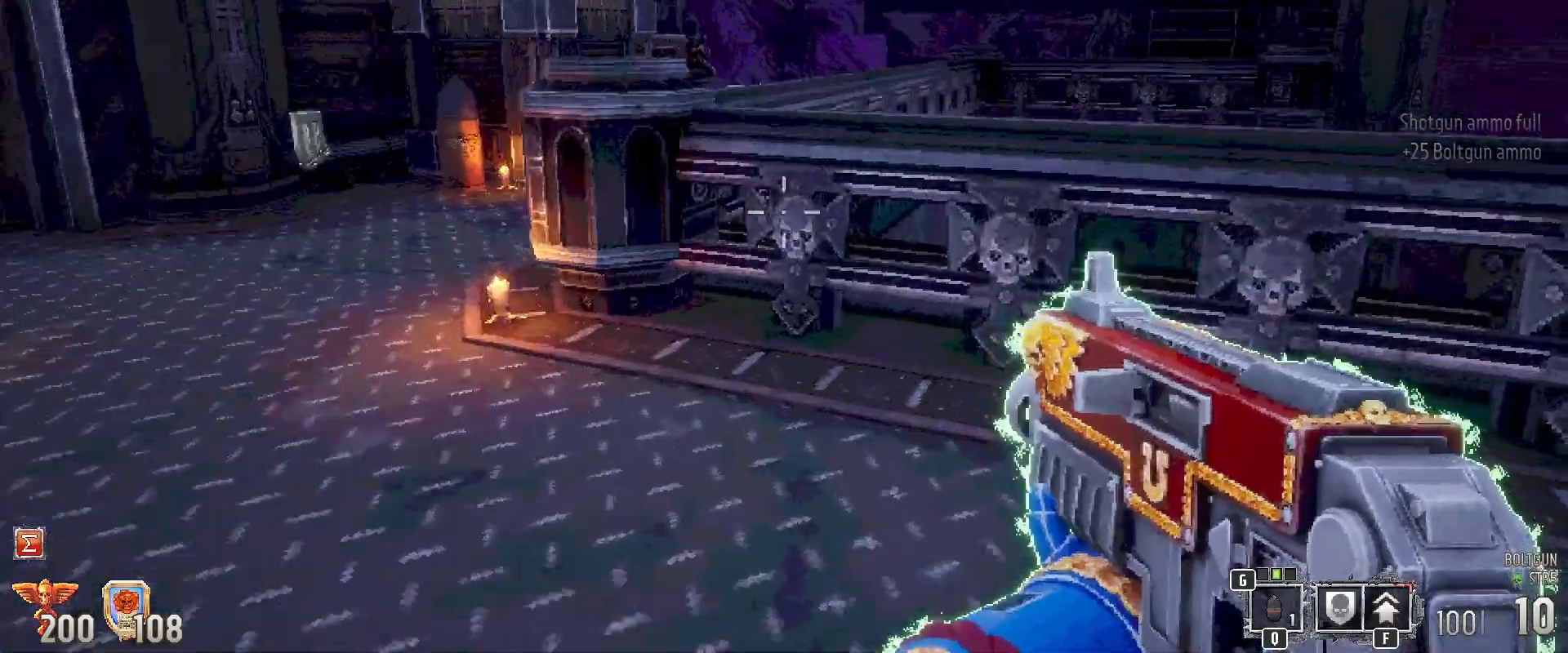
{"keys": ["shift", "w"], "mouse": [], "events": [[200, "a", "down"], [417, "a", "up"]]}
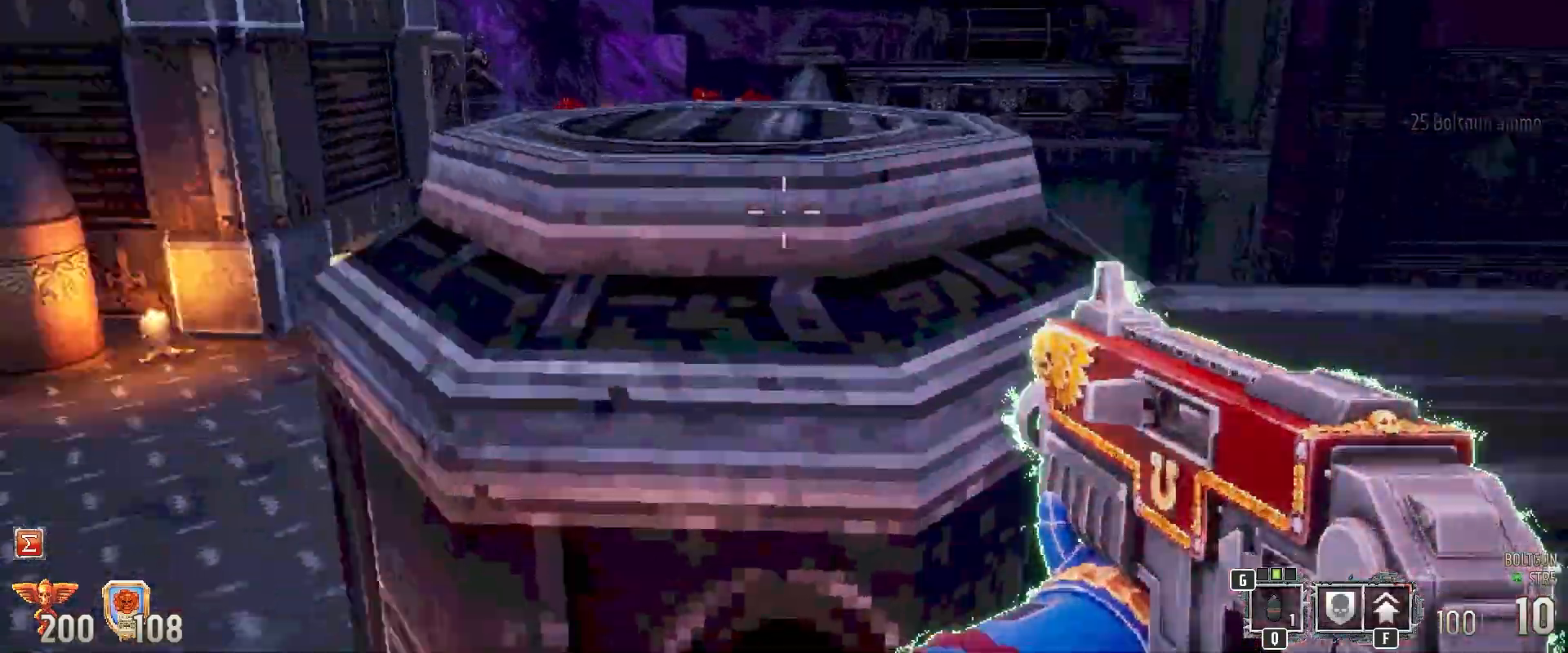
{"keys": ["shift", "w"], "mouse": [], "events": [[200, "a", "down"], [300, "w", "up"], [433, "w", "down"], [483, "a", "up"]]}
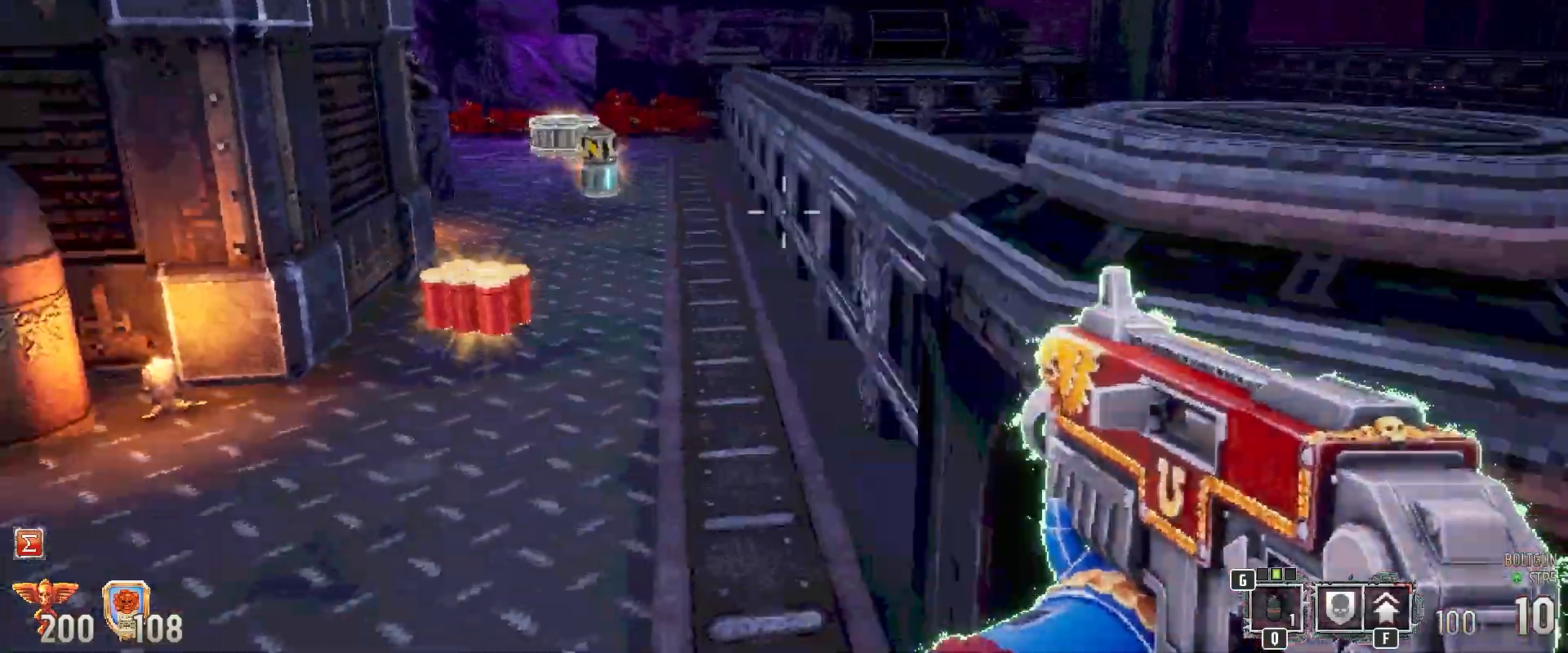
{"keys": ["a", "shift", "w"], "mouse": [], "events": [[450, "a", "down"]]}
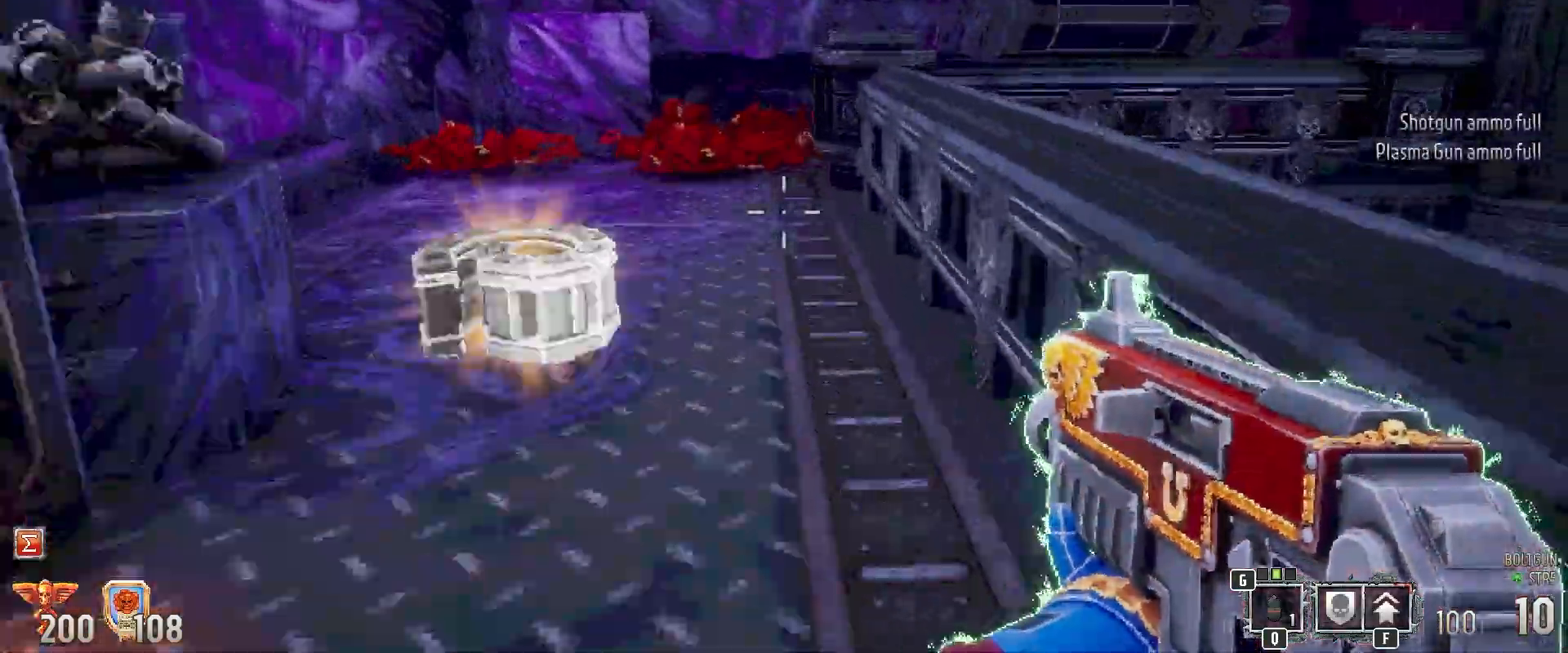
{"keys": ["shift", "w"], "mouse": [], "events": [[283, "a", "up"]]}
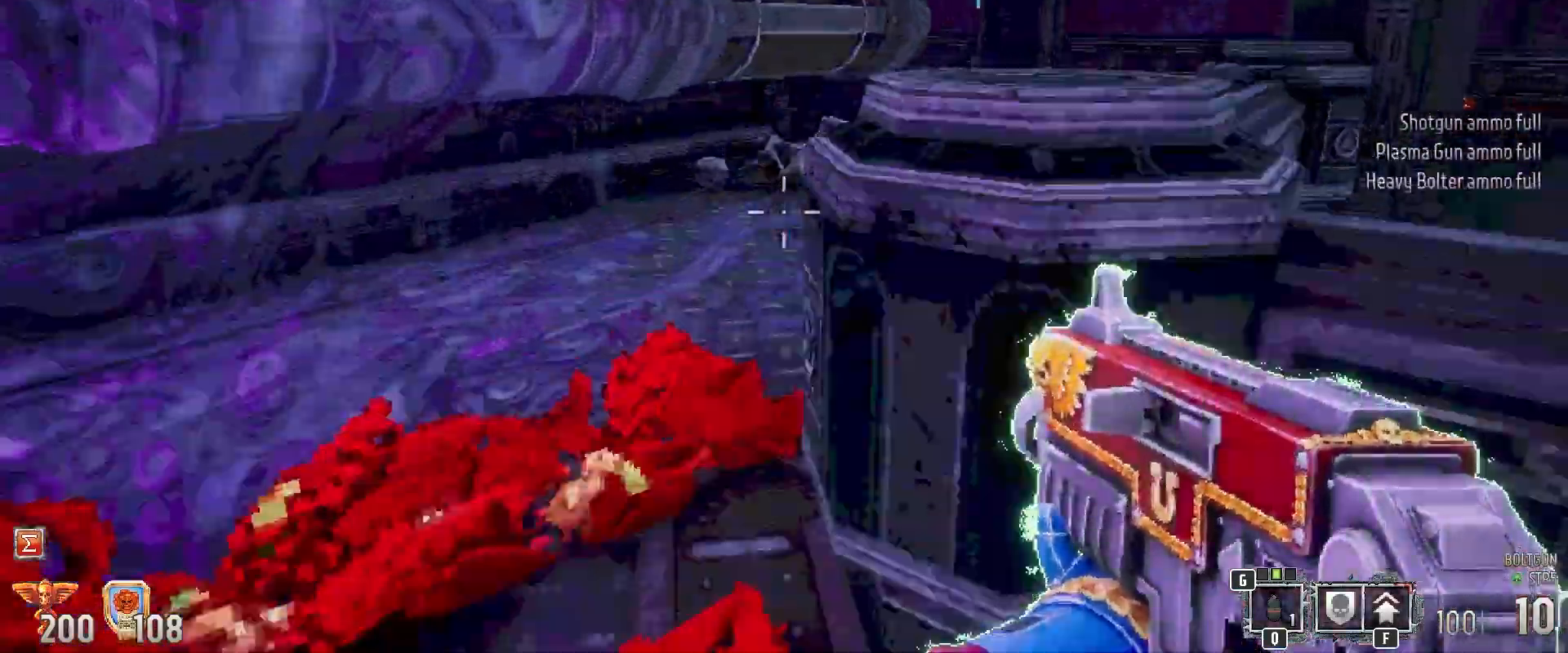
{"keys": ["shift"], "mouse": [], "events": [[483, "w", "up"]]}
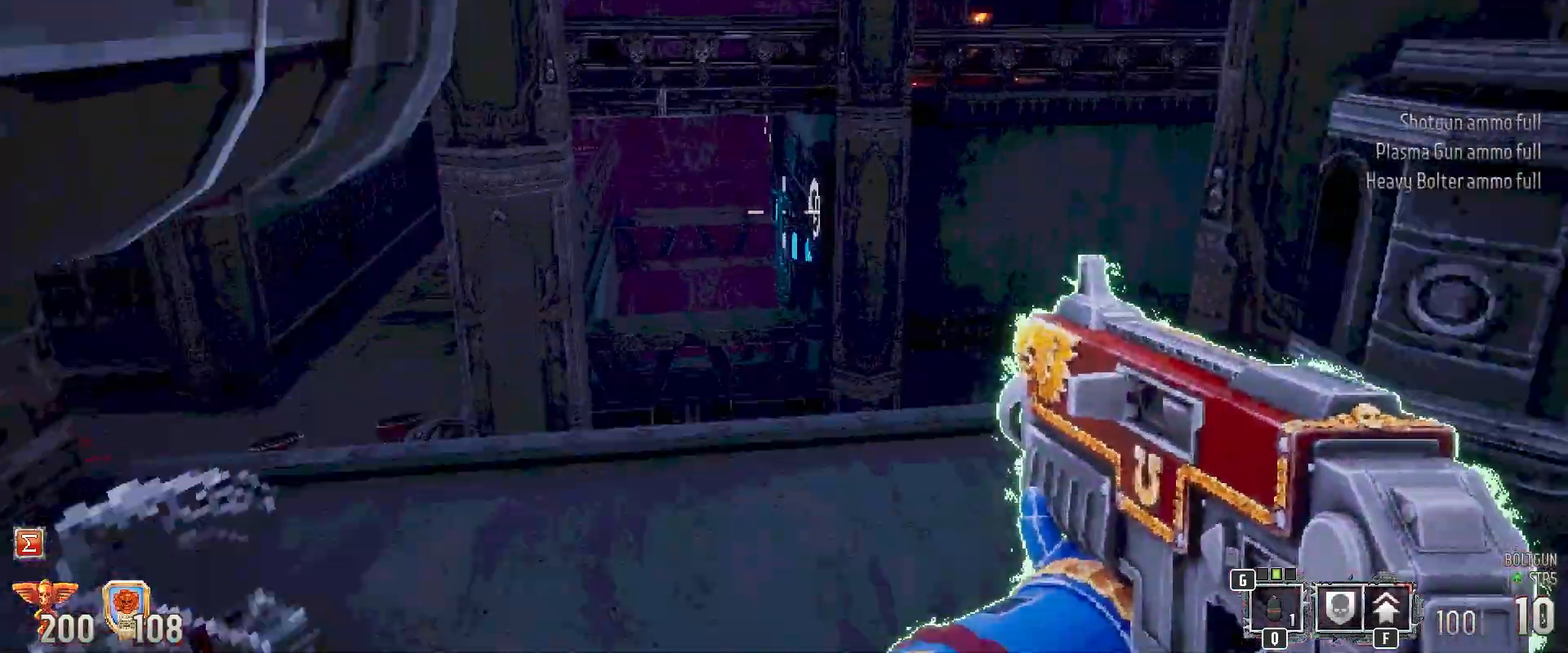
{"keys": ["s", "shift"], "mouse": [], "events": [[167, "s", "down"]]}
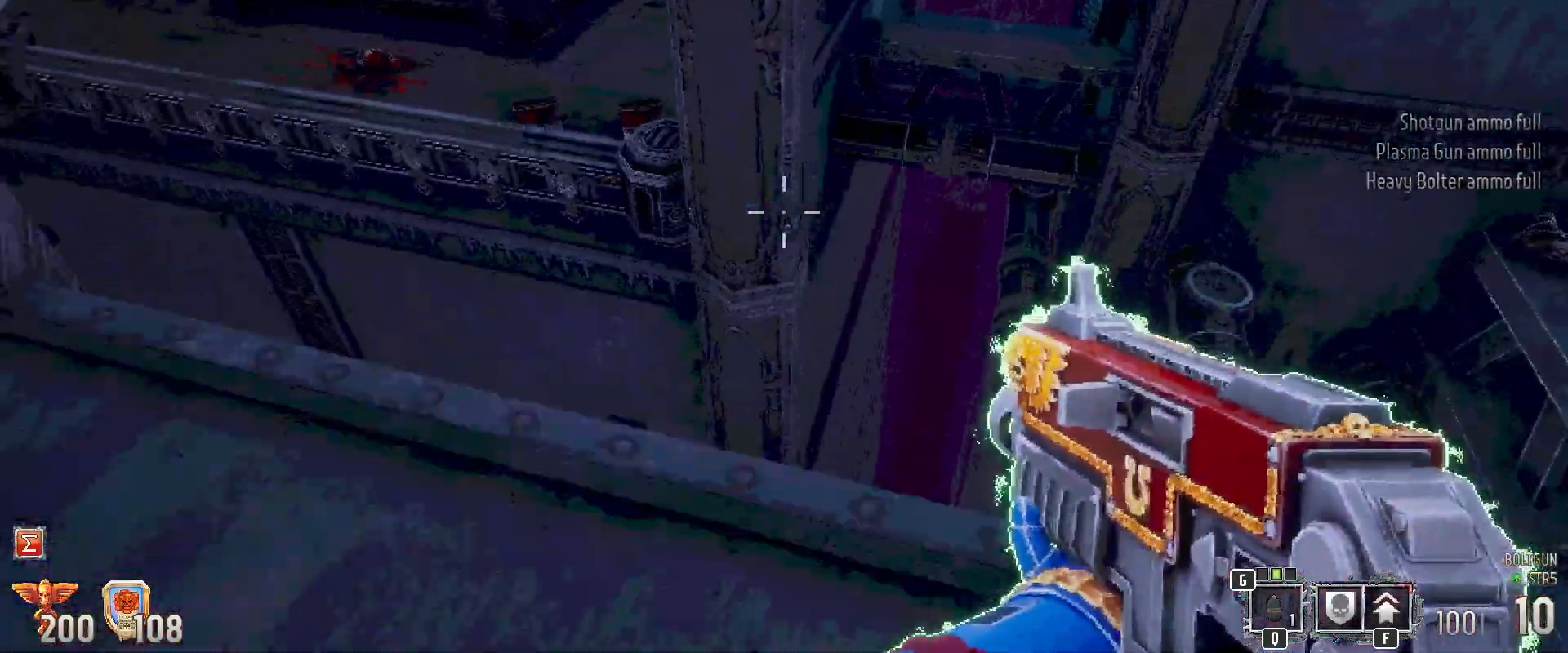
{"keys": ["shift", "w"], "mouse": [], "events": [[150, "s", "up"], [233, "a", "down"], [283, "a", "up"], [283, "w", "down"]]}
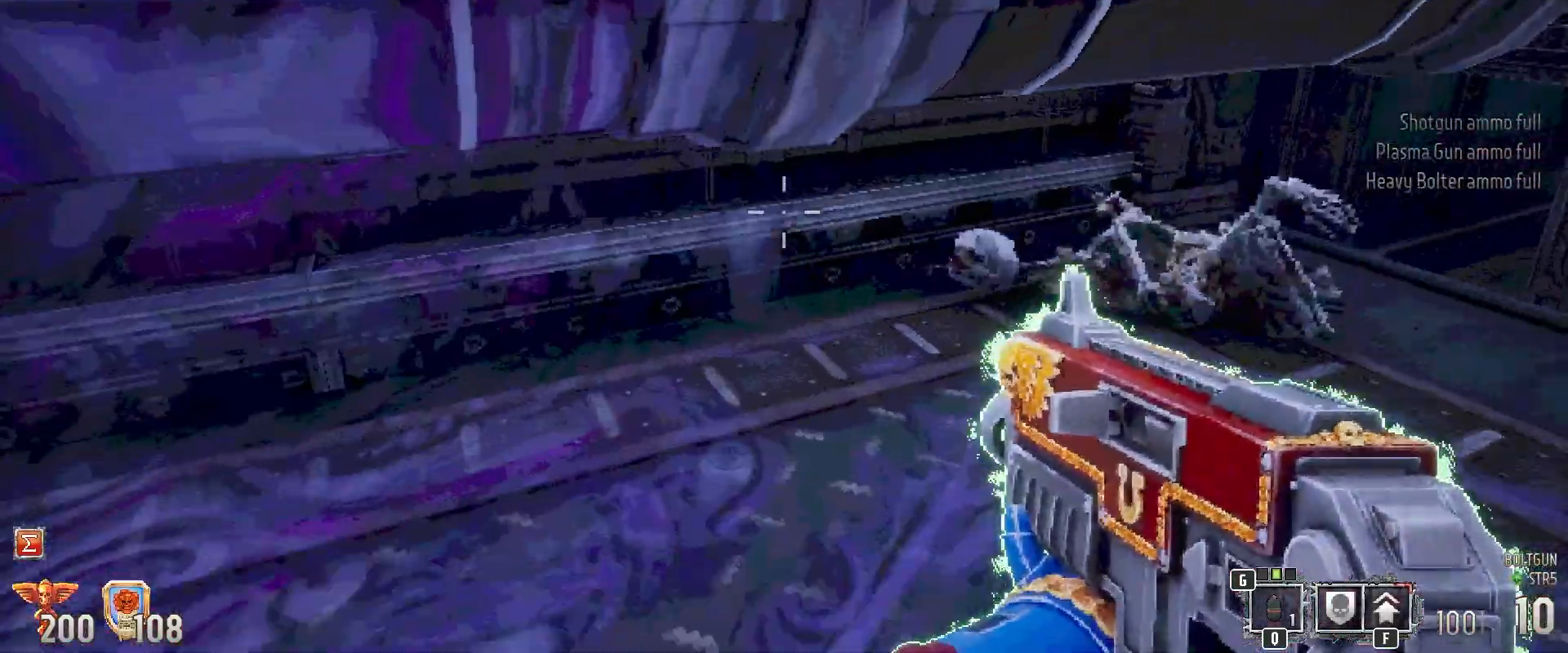
{"keys": ["shift"], "mouse": [], "events": [[17, "w", "up"], [300, "d", "down"], [400, "d", "up"]]}
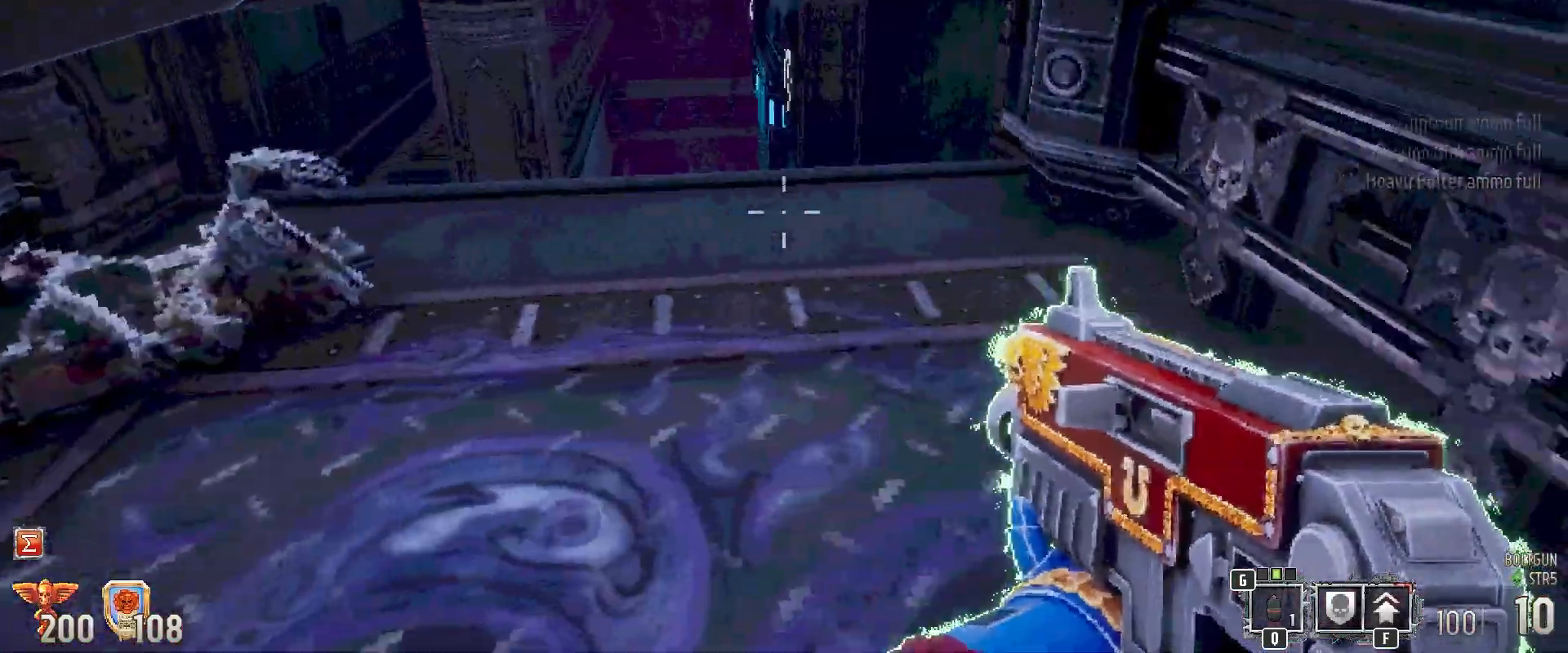
{"keys": ["shift"], "mouse": [], "events": [[33, "w", "down"], [217, "w", "up"]]}
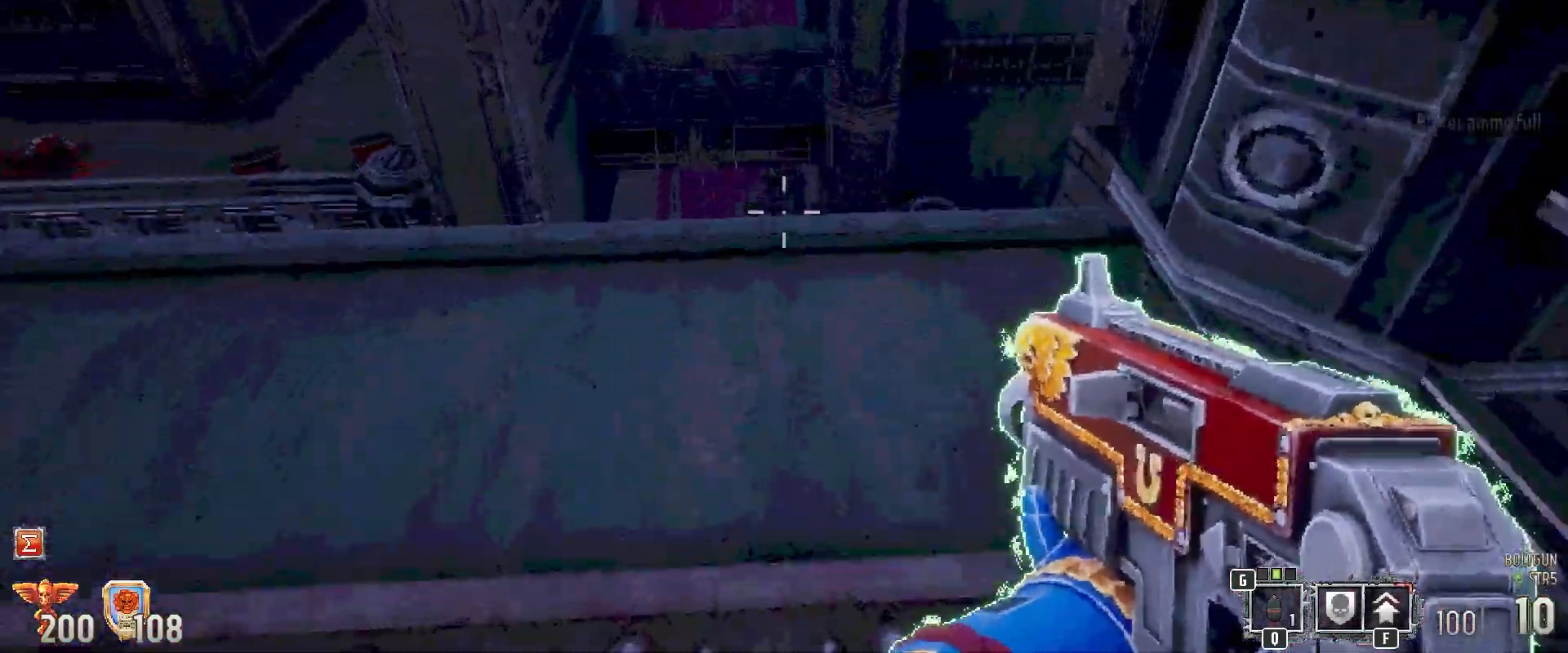
{"keys": ["shift"], "mouse": [], "events": [[100, "w", "down"], [233, "w", "up"]]}
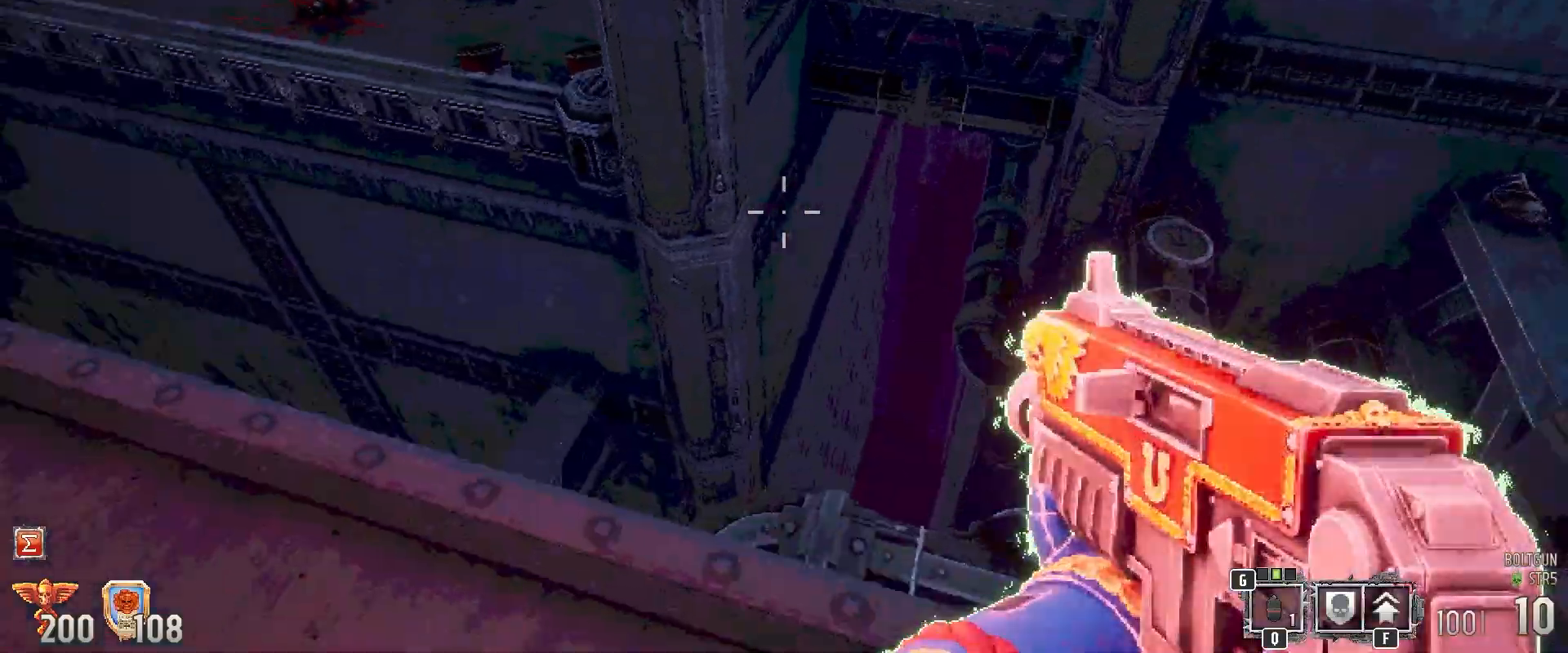
{"keys": ["shift"], "mouse": [], "events": []}
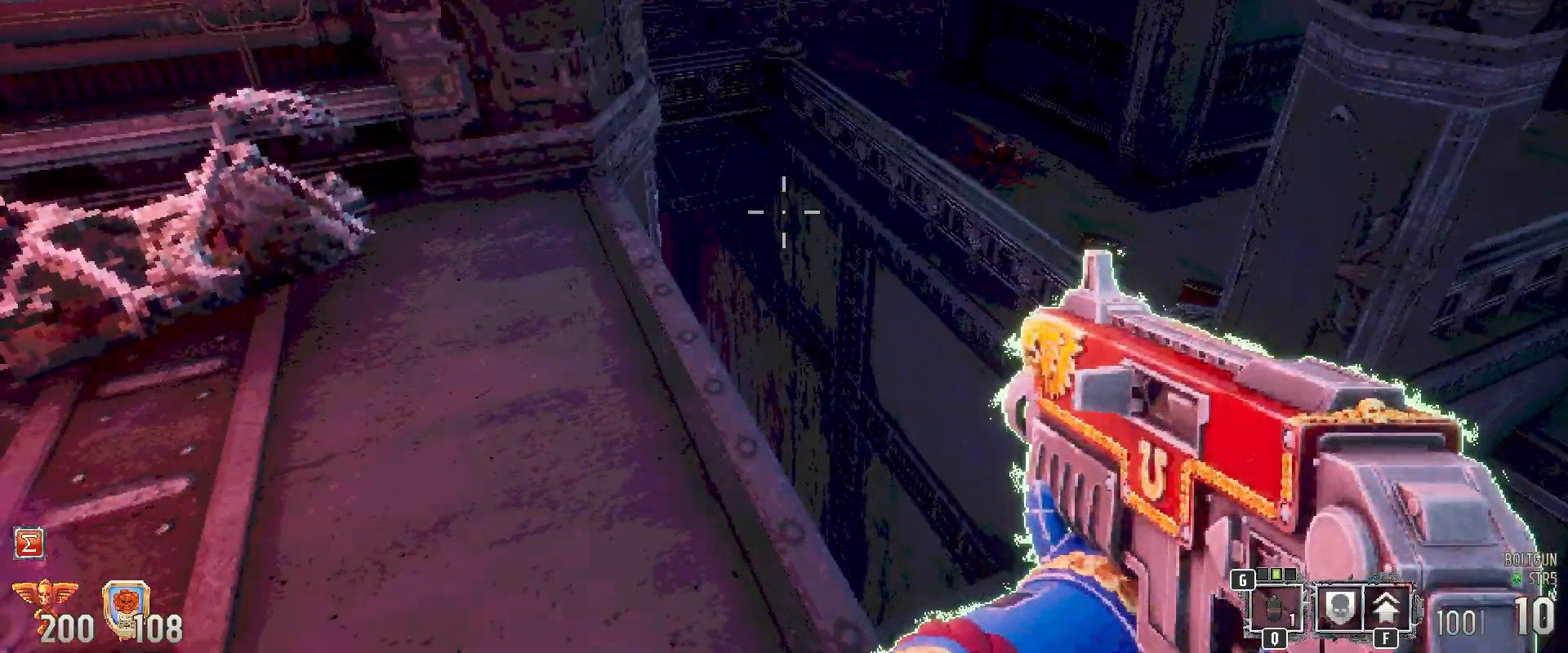
{"keys": ["d"], "mouse": [], "events": [[267, "shift", "up"], [500, "d", "down"]]}
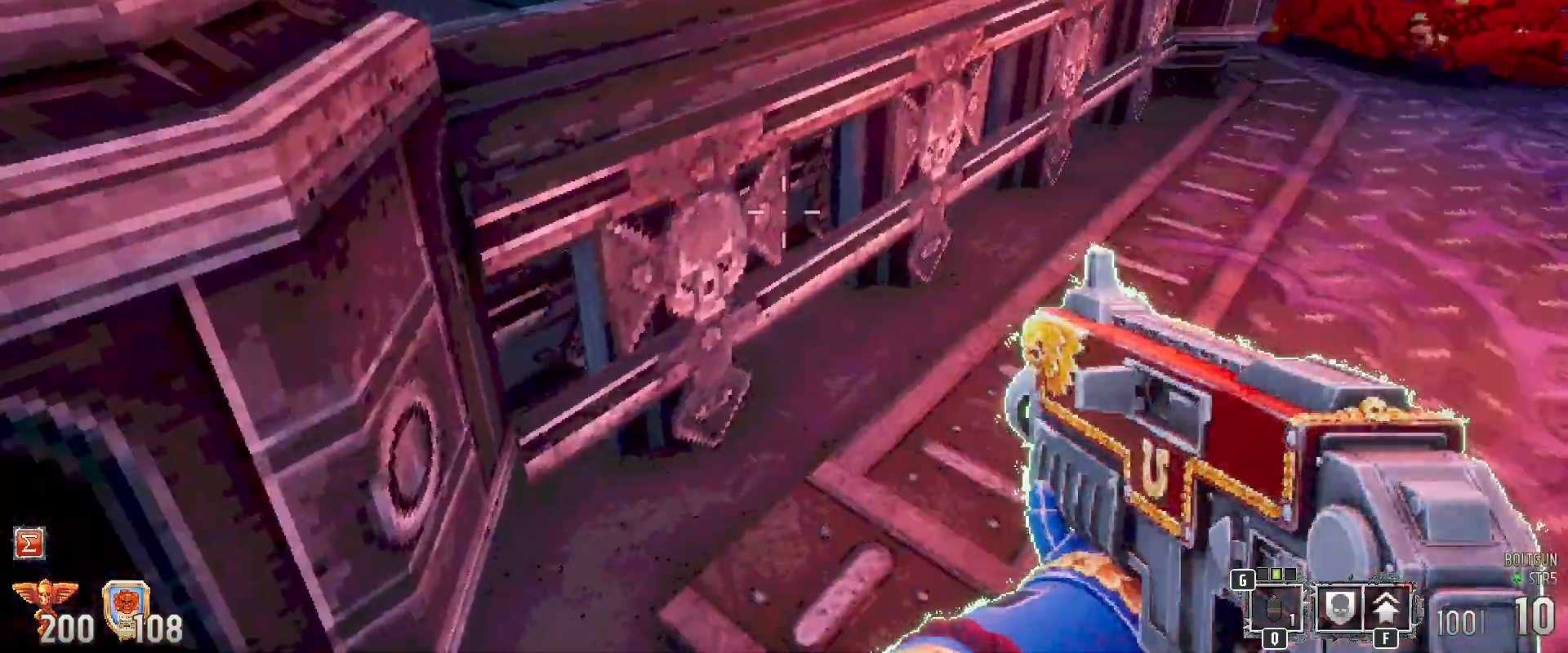
{"keys": [], "mouse": [], "events": [[100, "w", "down"], [233, "d", "up"], [283, "w", "up"]]}
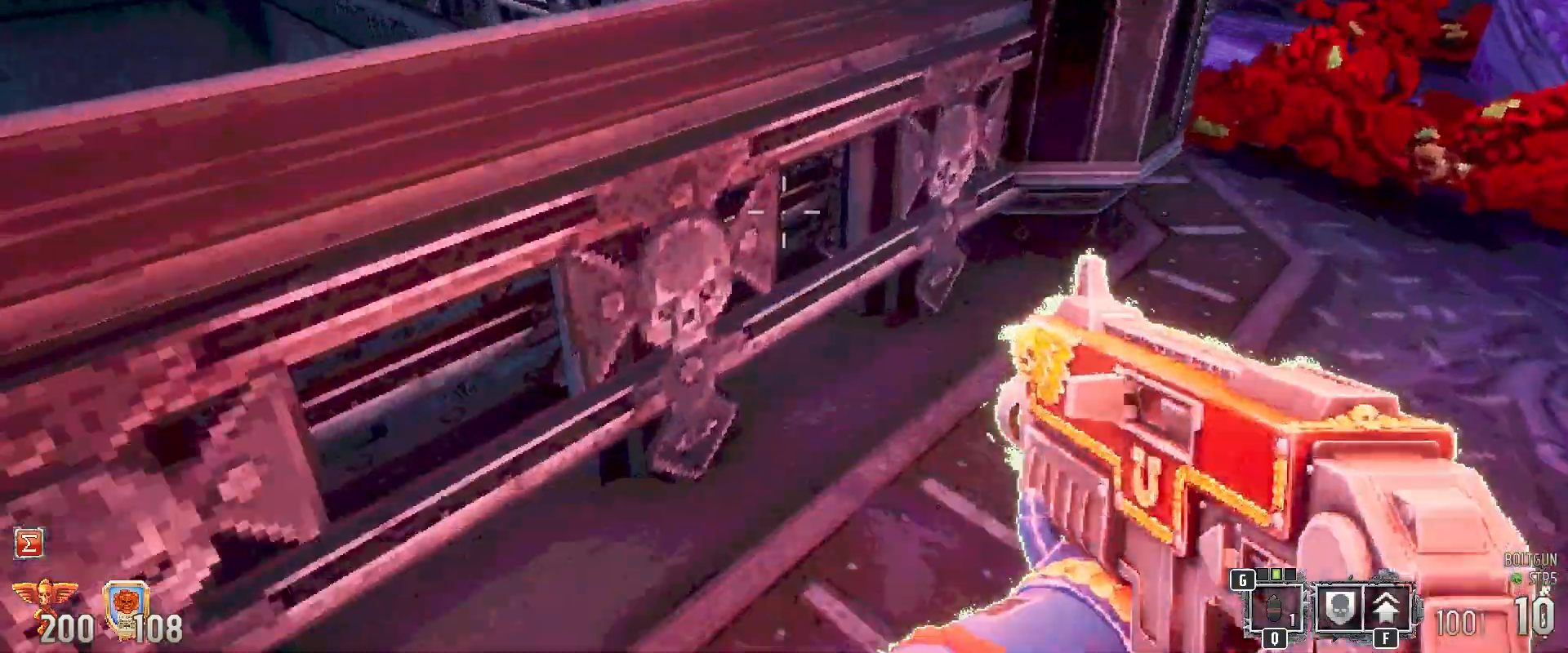
{"keys": ["d"], "mouse": [], "events": [[17, "space", "down"], [150, "space", "up"], [250, "d", "down"]]}
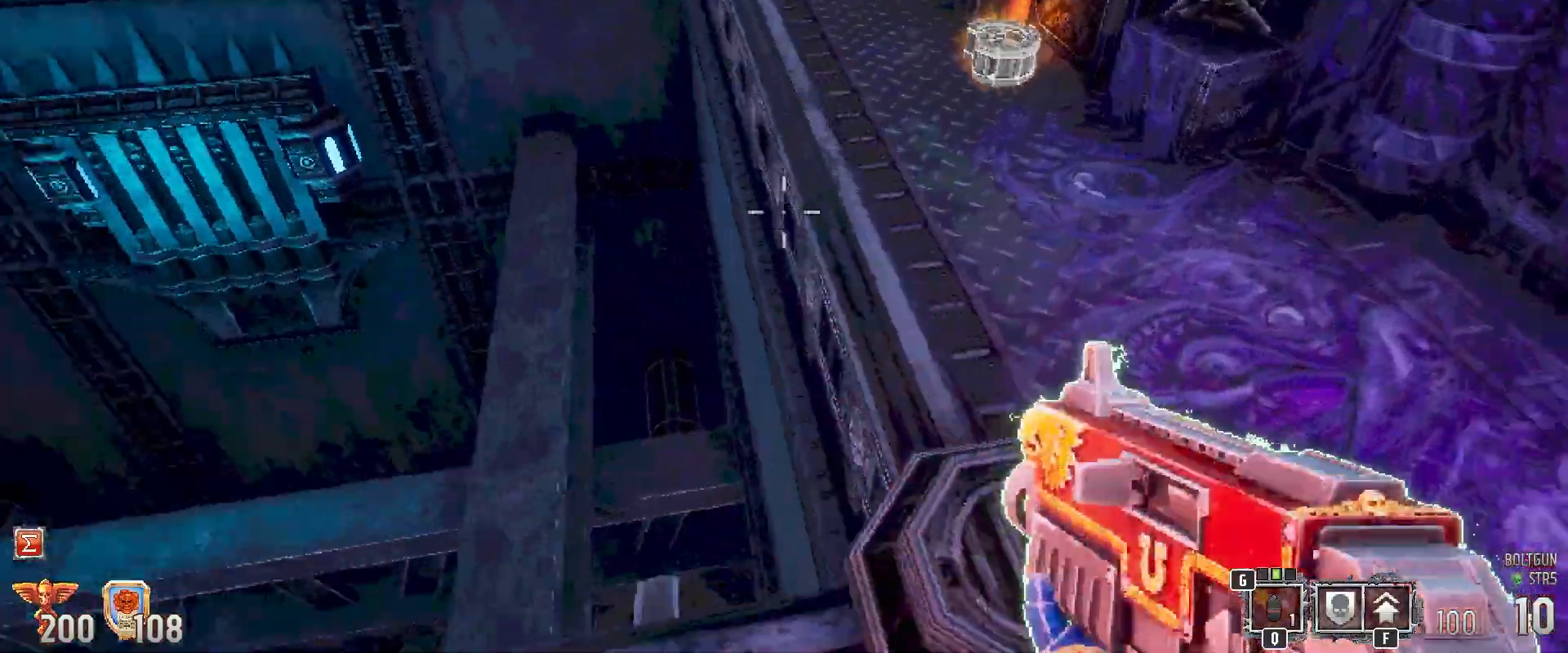
{"keys": ["w"], "mouse": [], "events": [[267, "d", "up"], [267, "w", "down"]]}
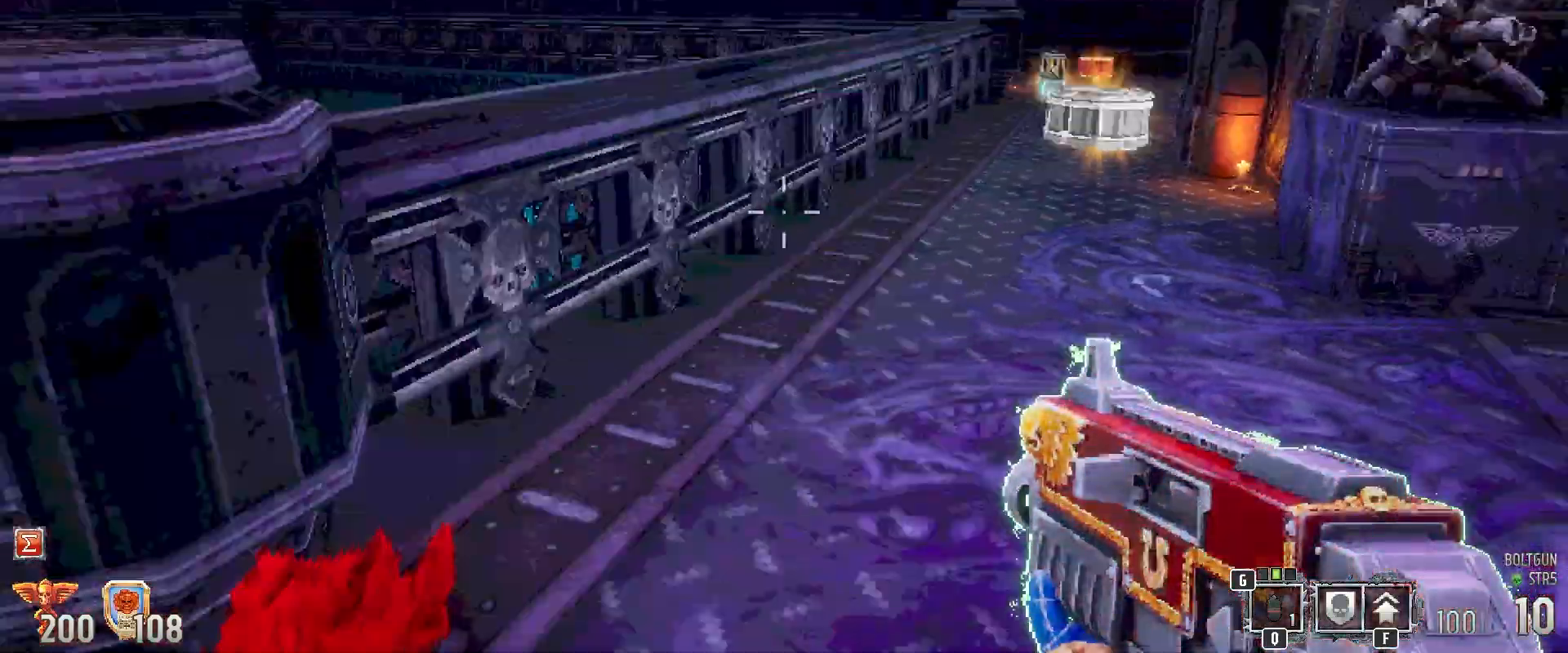
{"keys": ["shift", "w"], "mouse": [], "events": [[200, "shift", "down"]]}
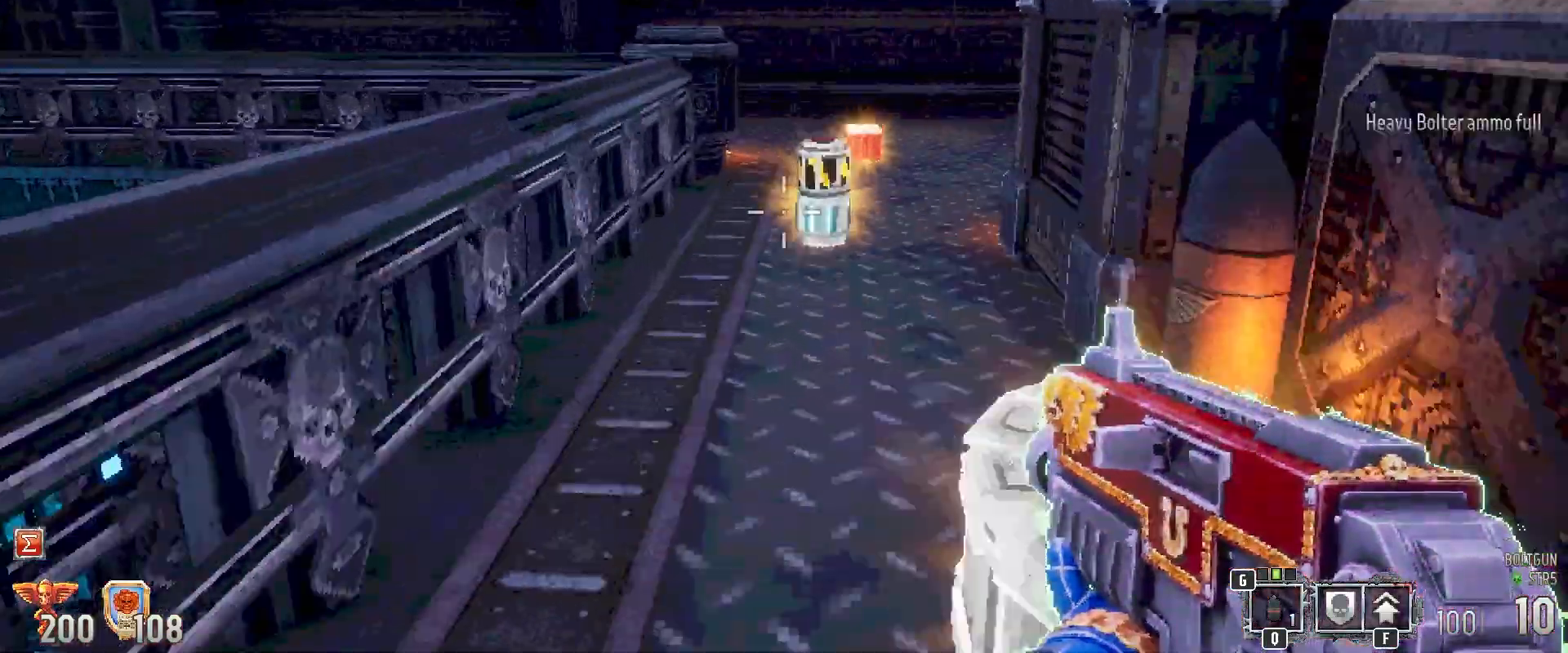
{"keys": ["shift", "w"], "mouse": [], "events": []}
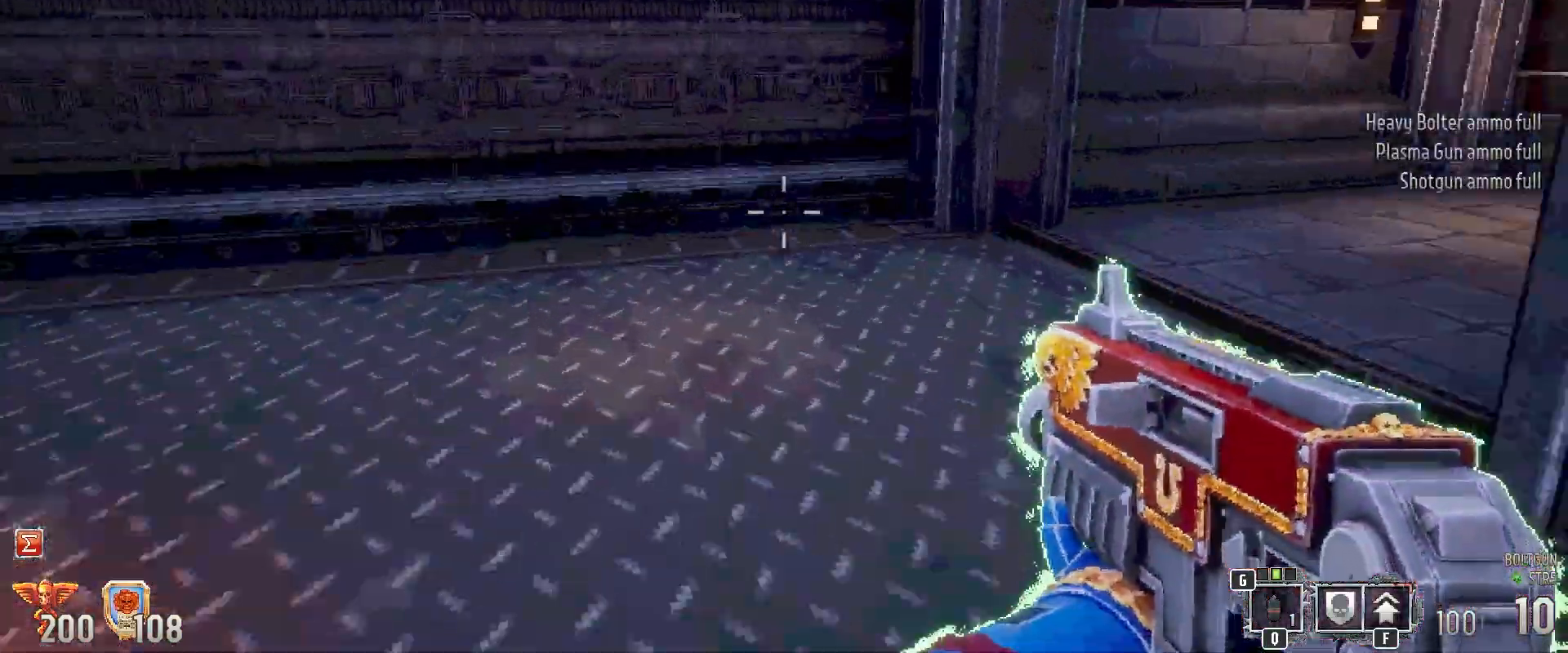
{"keys": ["shift", "w"], "mouse": [], "events": [[33, "w", "up"], [167, "w", "down"]]}